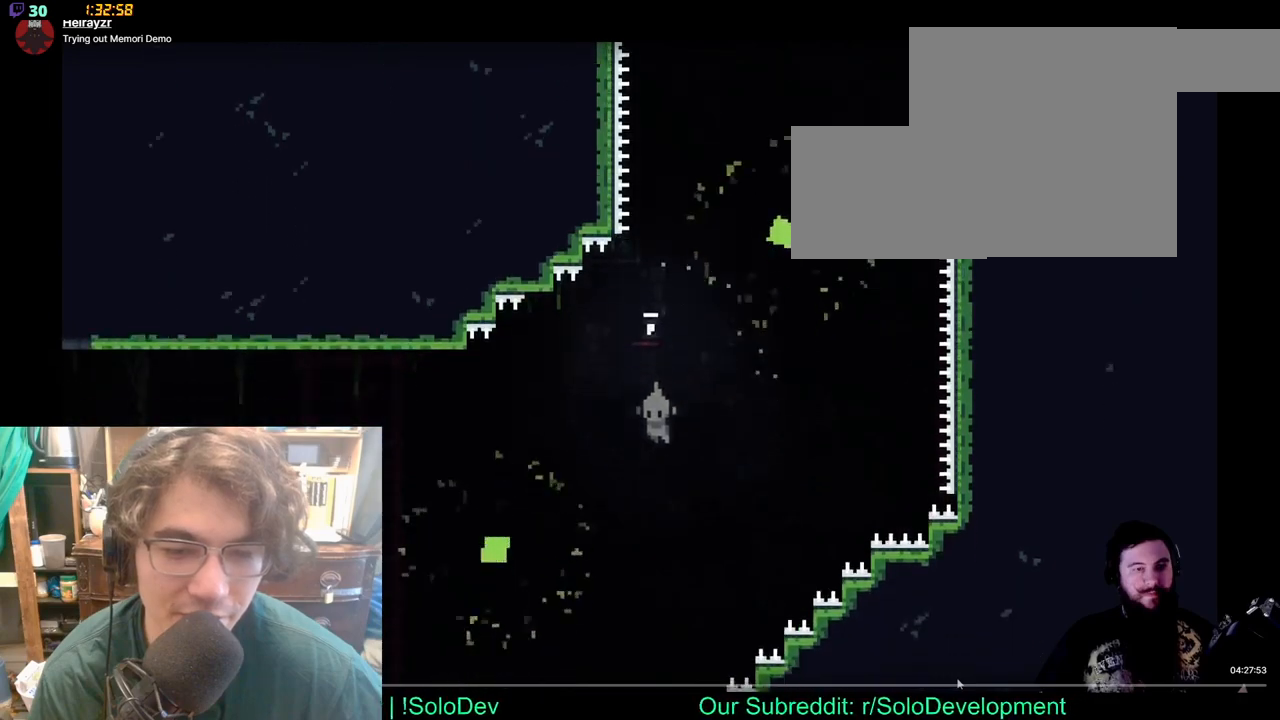
Gameplay with a controller (Xbox layout); each line is a JSON object with the inputs held at the frame after it (dt_ms = milliseconds from this image to that frame). "events" lists button and stick changes between this image and that frame as [ms after this image, input, new state], when the widget could be followed in between. Not read: L1 L2 R1 R2 START Y.
{"dt_ms": 500, "buttons": ["DPAD_LEFT"], "left_stick": "center", "right_stick": "center", "events": [[183, "X", "up"], [250, "X", "down"], [400, "X", "up"], [500, "DPAD_UP", "up"]]}
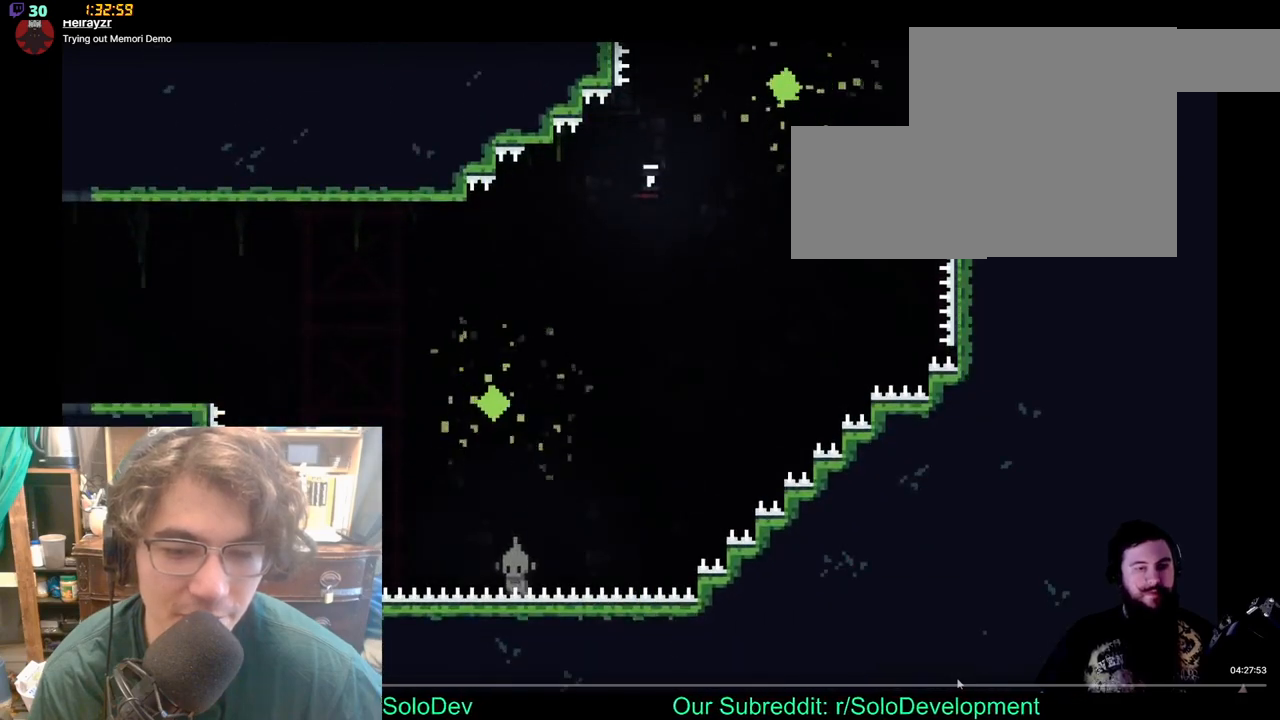
{"dt_ms": 500, "buttons": [], "left_stick": "center", "right_stick": "center", "events": [[67, "DPAD_LEFT", "up"]]}
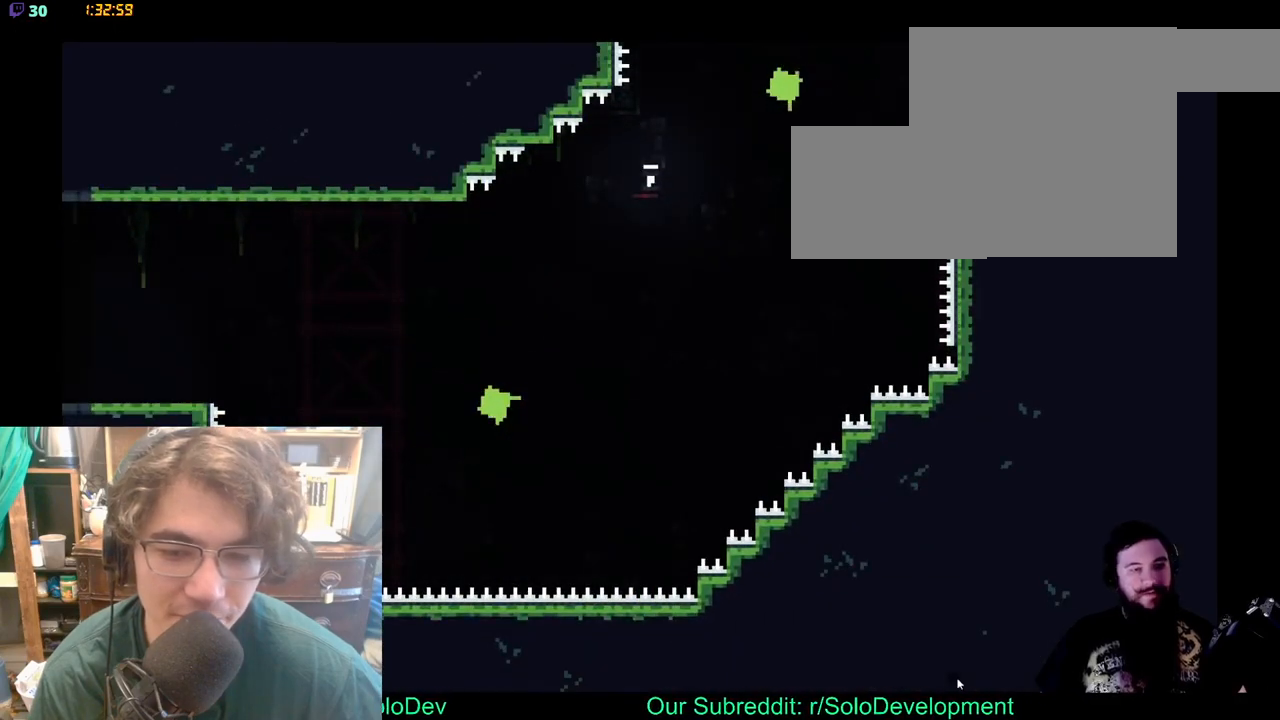
{"dt_ms": 500, "buttons": [], "left_stick": "center", "right_stick": "center", "events": []}
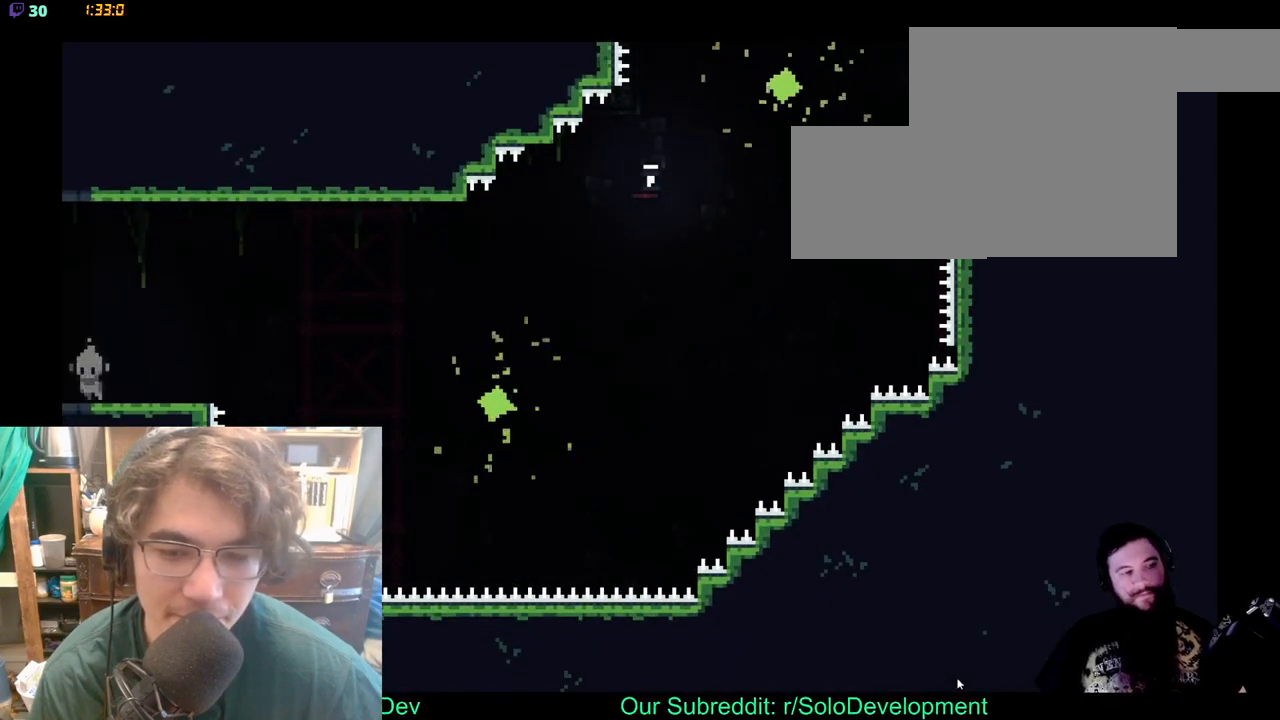
{"dt_ms": 500, "buttons": [], "left_stick": "center", "right_stick": "center", "events": []}
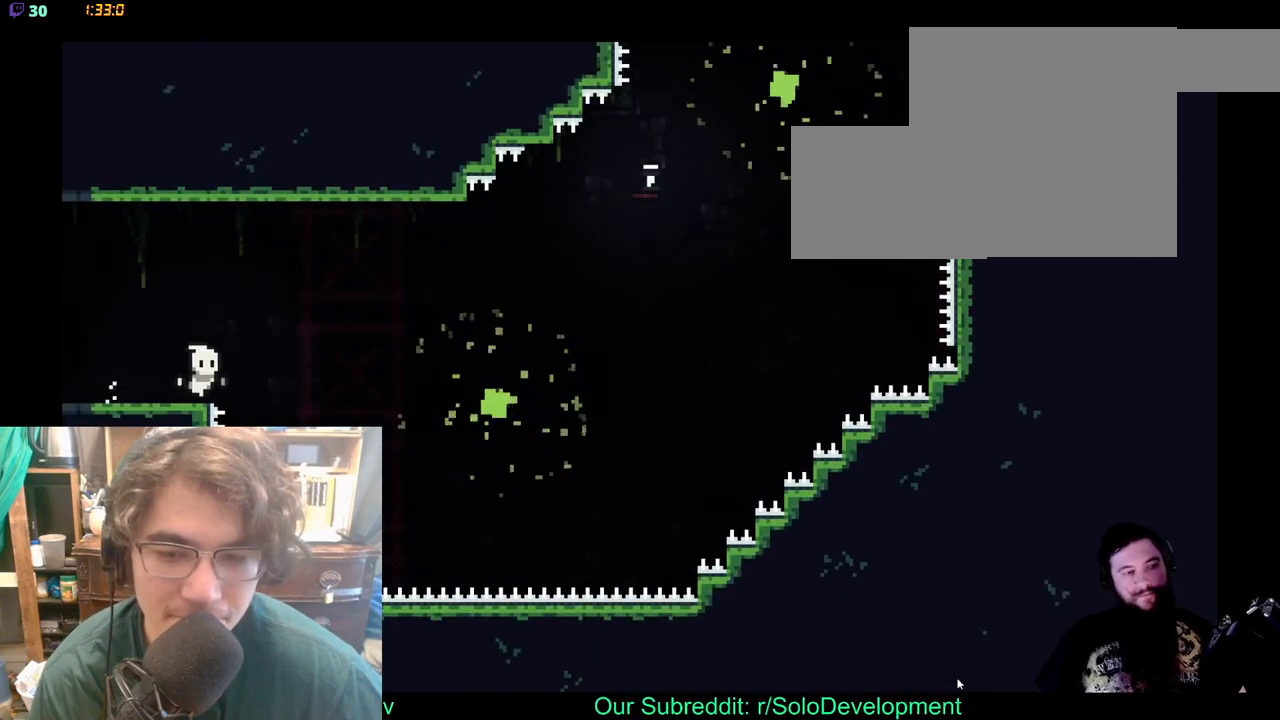
{"dt_ms": 500, "buttons": [], "left_stick": "center", "right_stick": "center"}
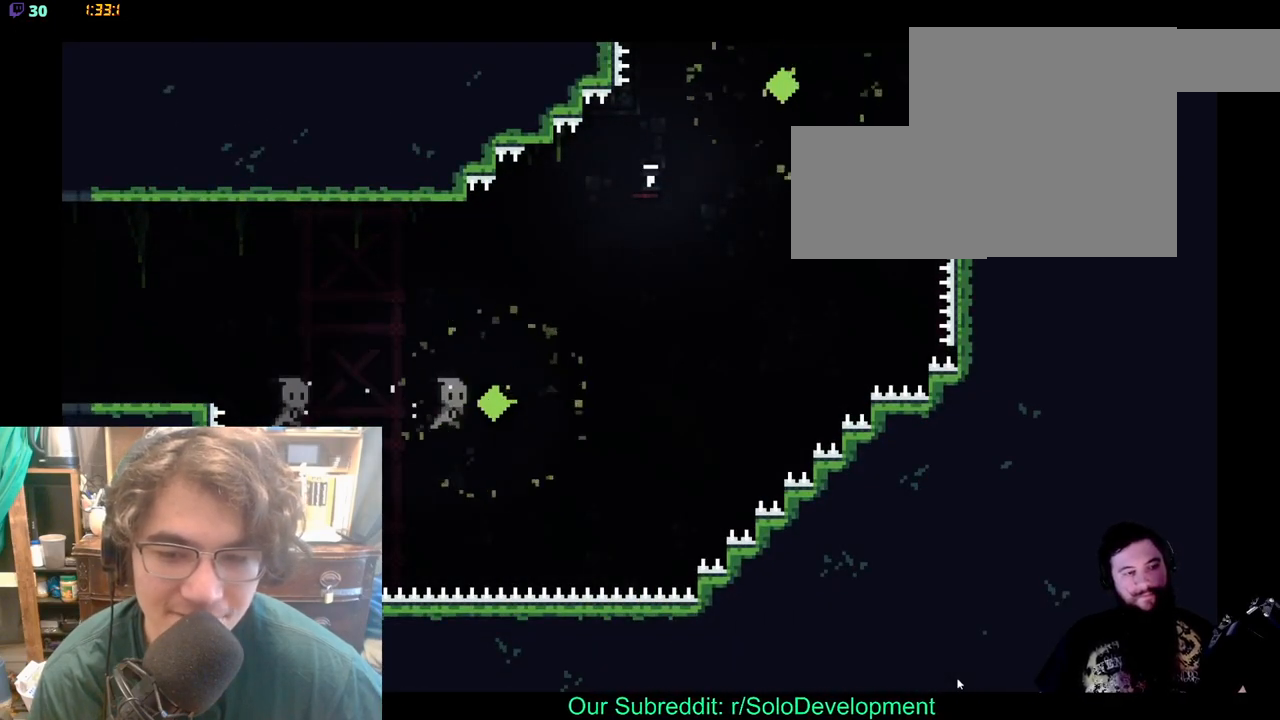
{"dt_ms": 500, "buttons": [], "left_stick": "center", "right_stick": "center", "events": []}
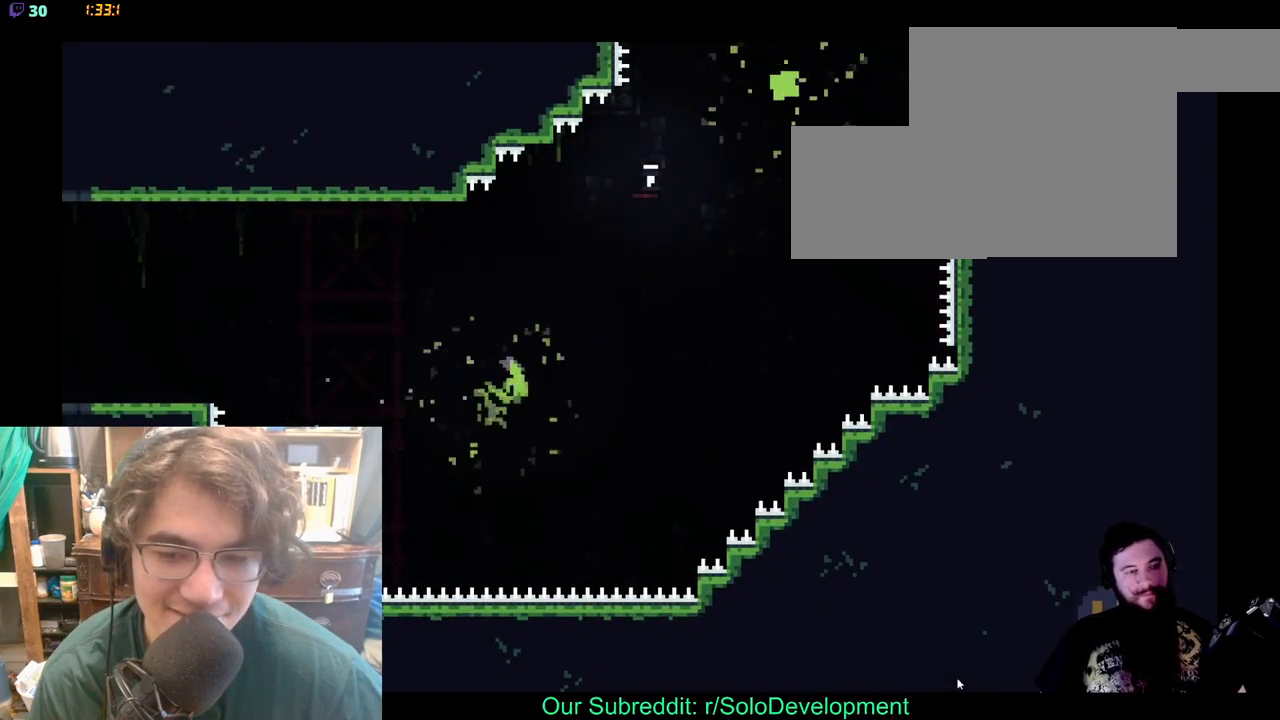
{"dt_ms": 500, "buttons": [], "left_stick": "center", "right_stick": "center", "events": []}
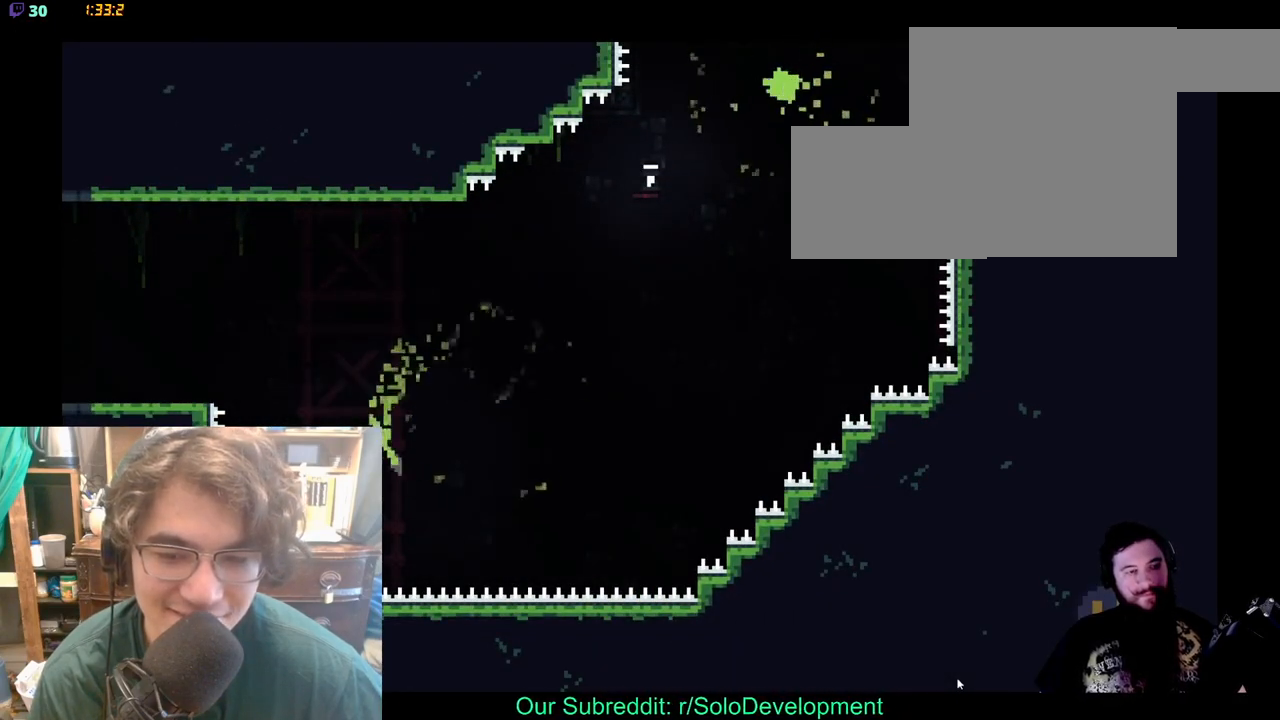
{"dt_ms": 1000, "buttons": ["DPAD_UP"], "left_stick": "center", "right_stick": "center"}
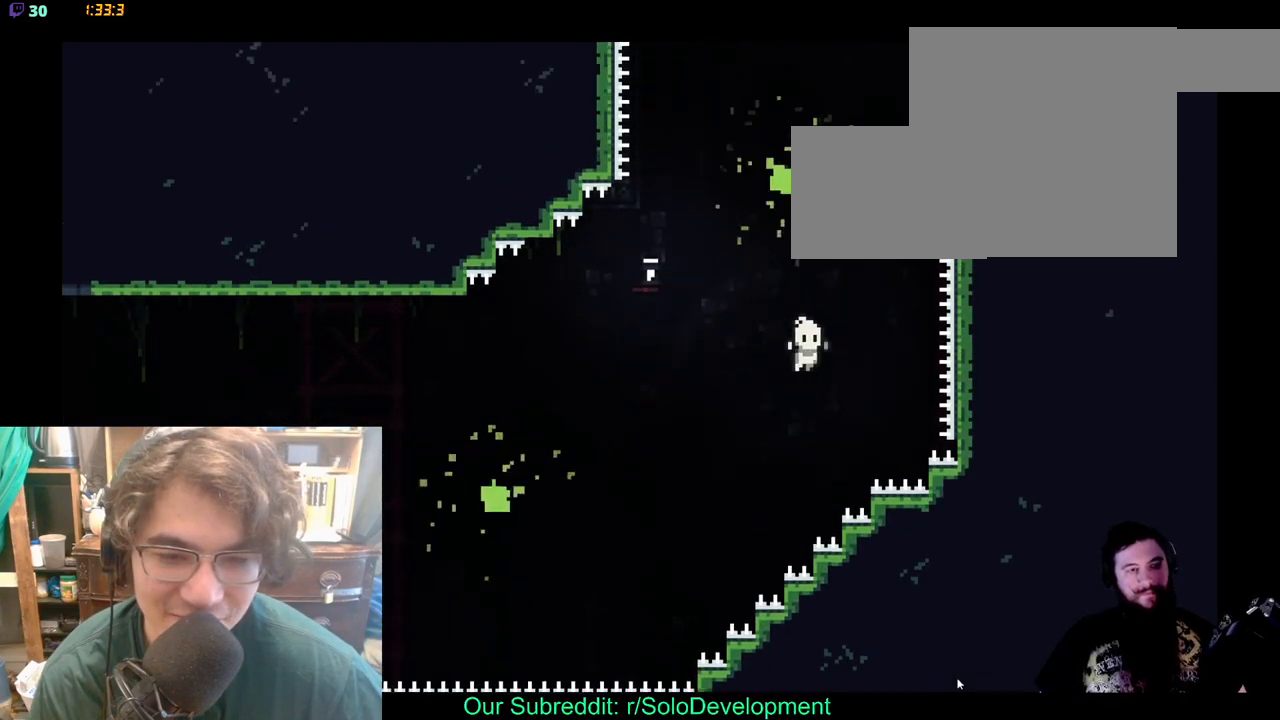
{"dt_ms": 500, "buttons": ["DPAD_UP", "DPAD_LEFT"], "left_stick": "center", "right_stick": "center"}
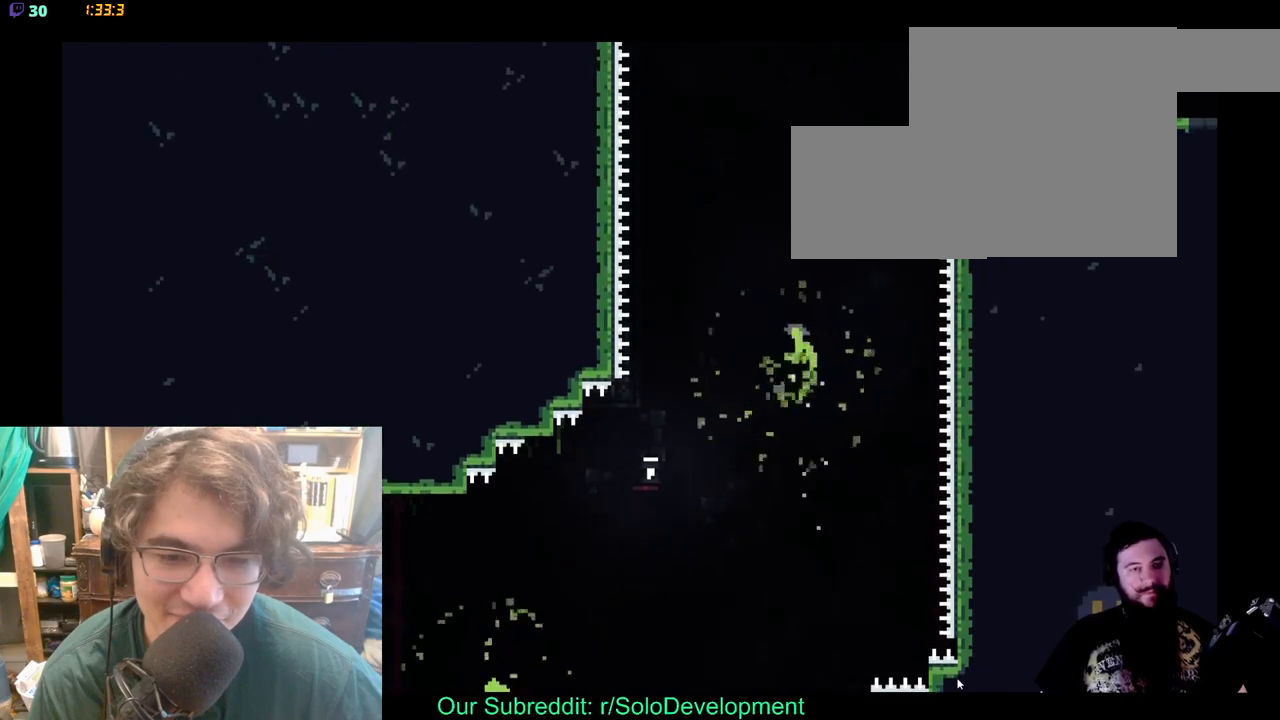
{"dt_ms": 500, "buttons": [], "left_stick": "center", "right_stick": "center", "events": [[17, "DPAD_LEFT", "up"], [17, "DPAD_UP", "up"]]}
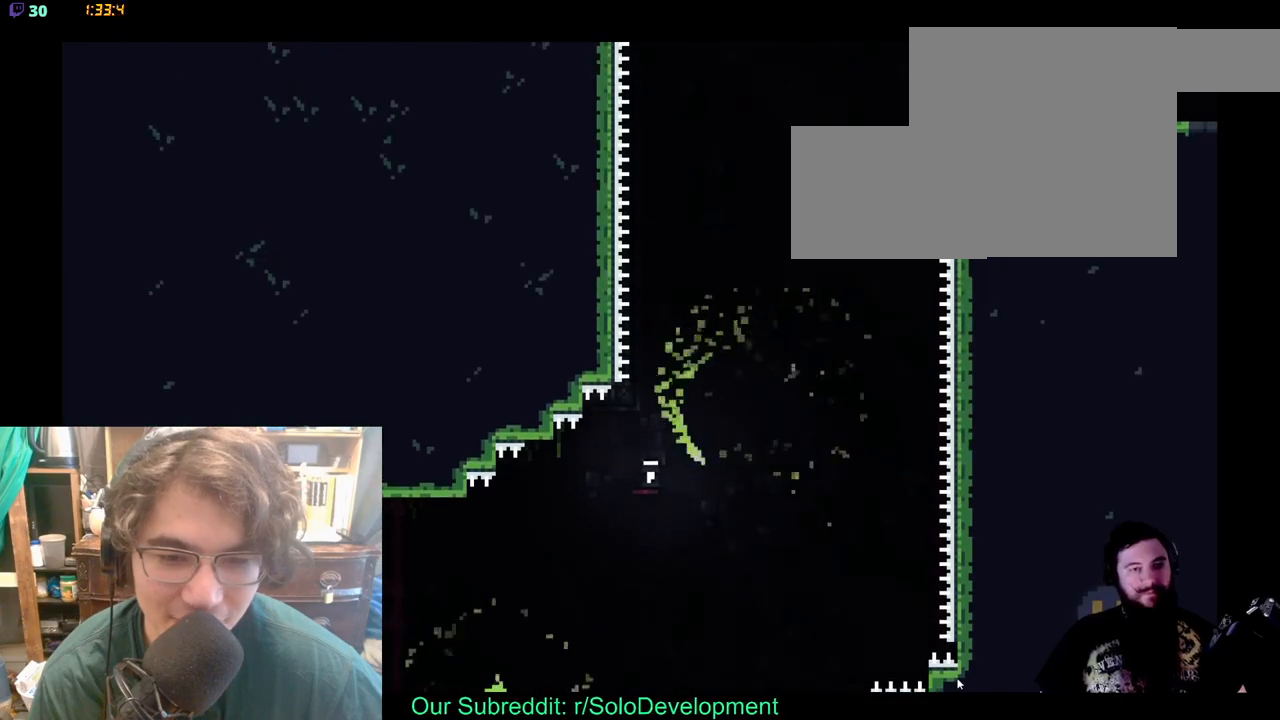
{"dt_ms": 500, "buttons": [], "left_stick": "center", "right_stick": "center", "events": []}
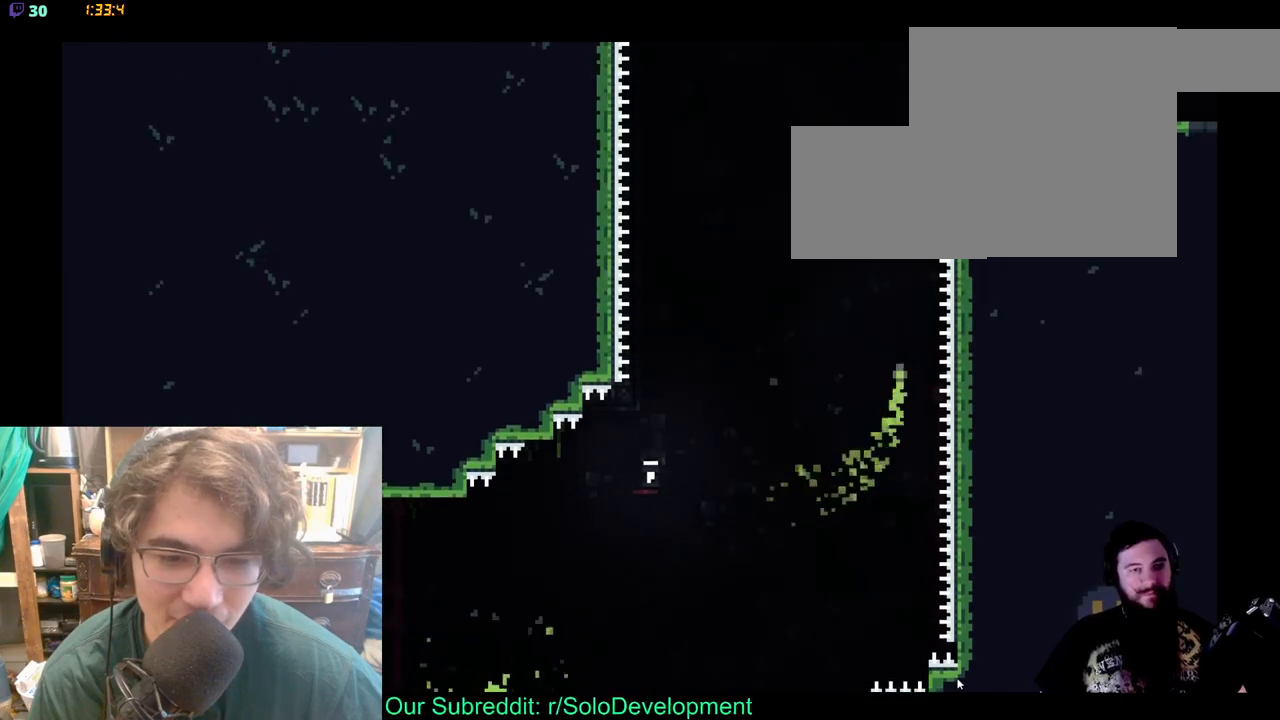
{"dt_ms": 500, "buttons": [], "left_stick": "center", "right_stick": "center"}
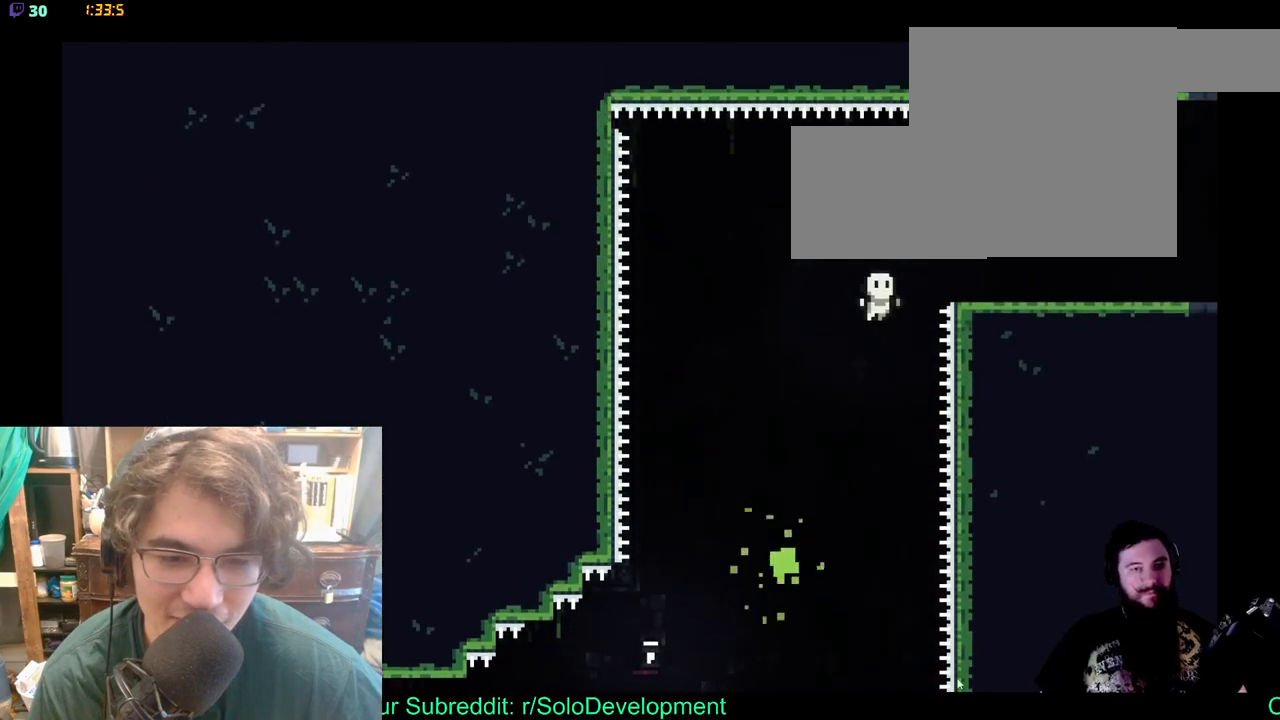
{"dt_ms": 500, "buttons": ["X"], "left_stick": "center", "right_stick": "center", "events": [[367, "X", "down"]]}
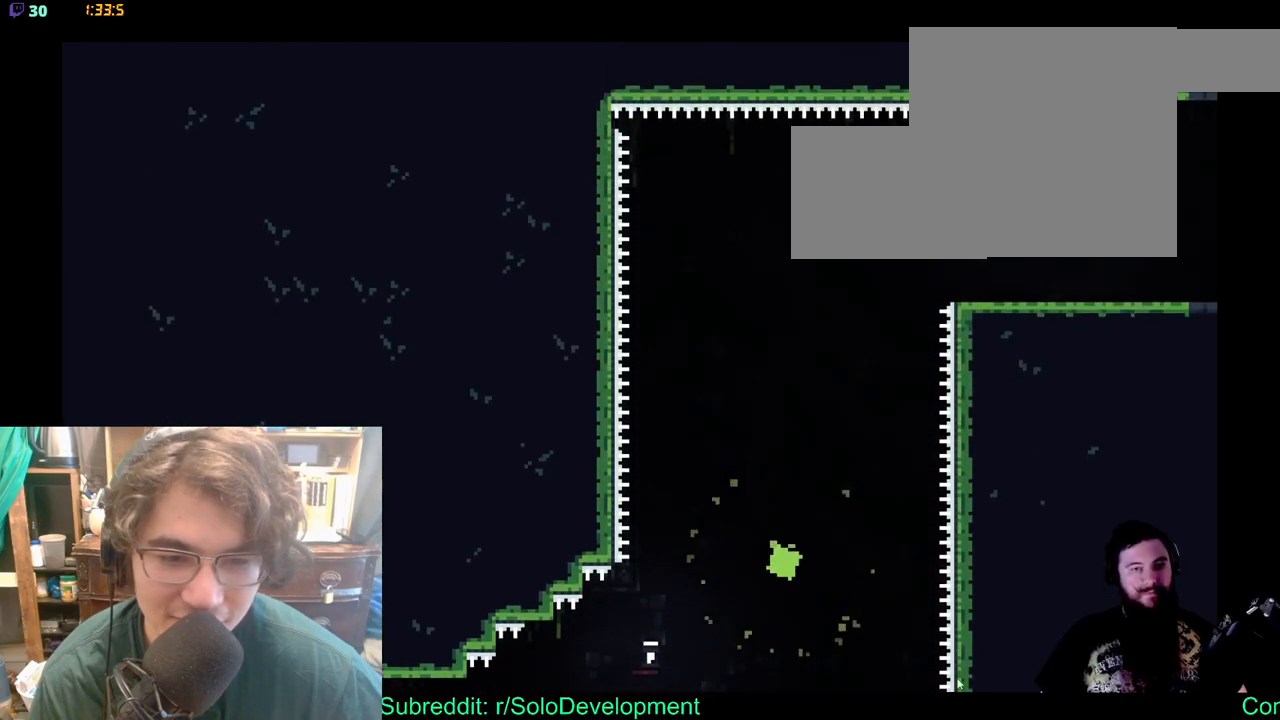
{"dt_ms": 500, "buttons": [], "left_stick": "center", "right_stick": "center", "events": [[17, "X", "up"]]}
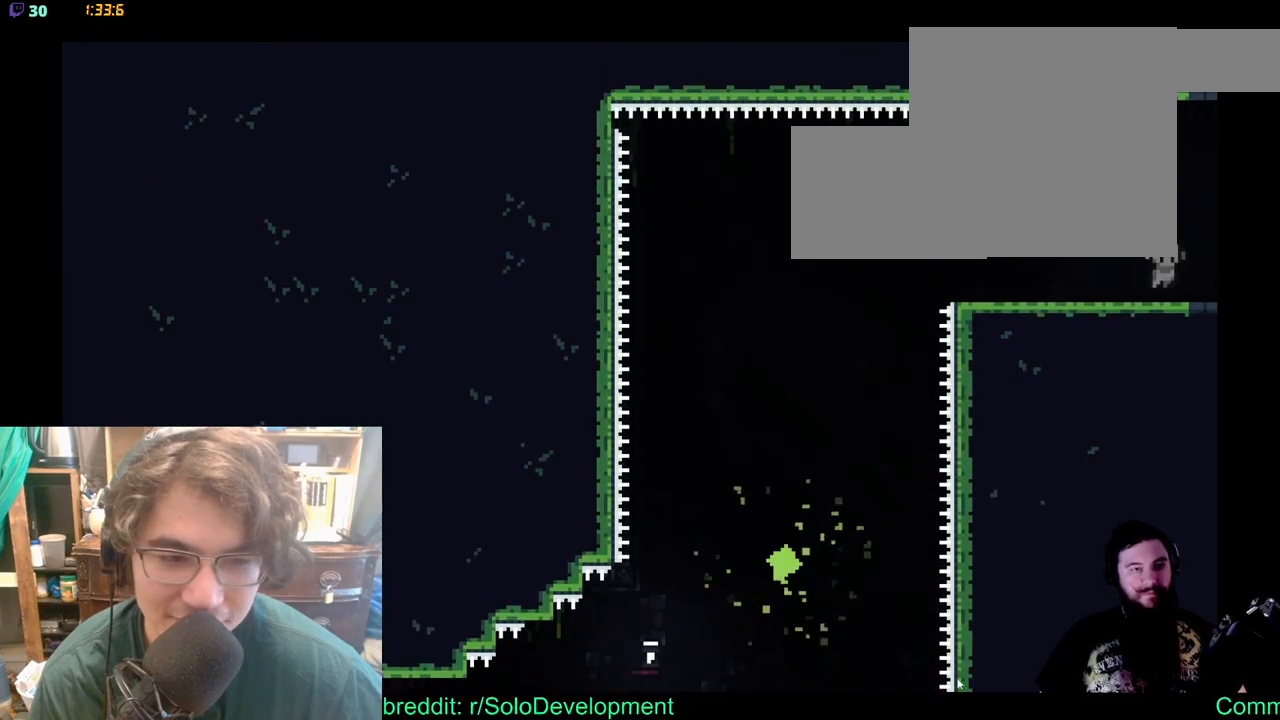
{"dt_ms": 500, "buttons": [], "left_stick": "center", "right_stick": "center", "events": []}
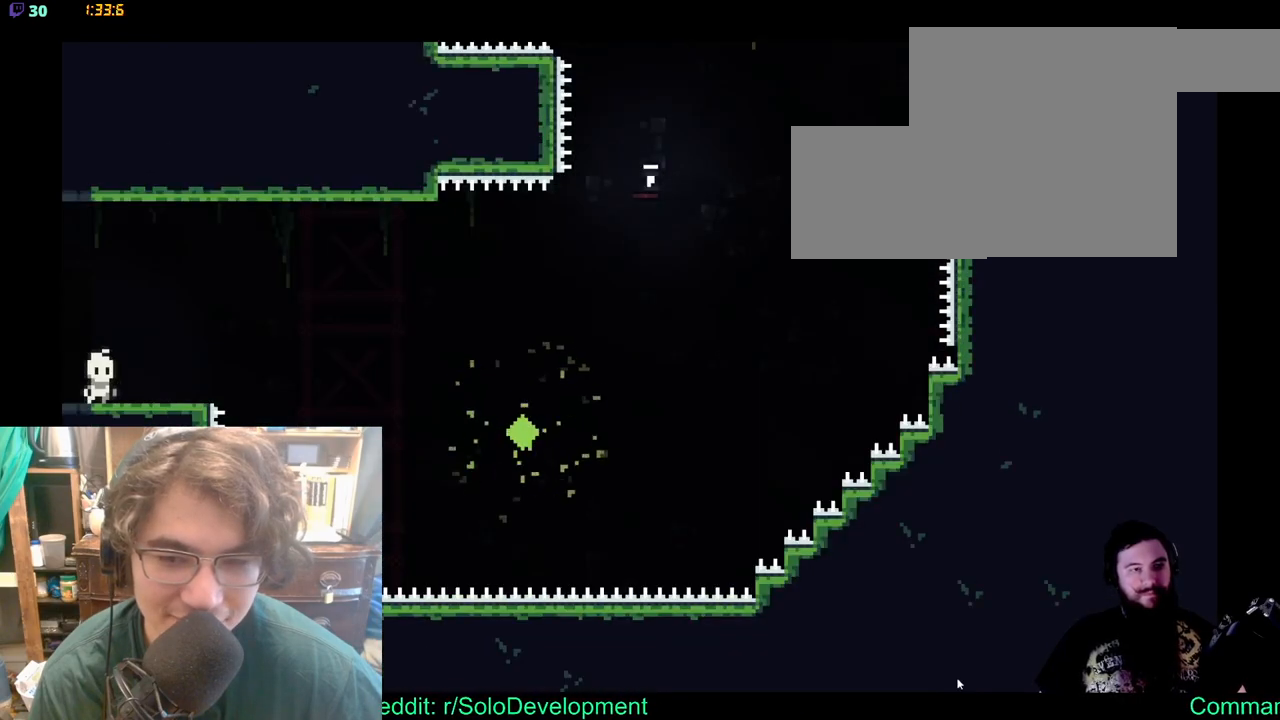
{"dt_ms": 1000, "buttons": [], "left_stick": "center", "right_stick": "center", "events": []}
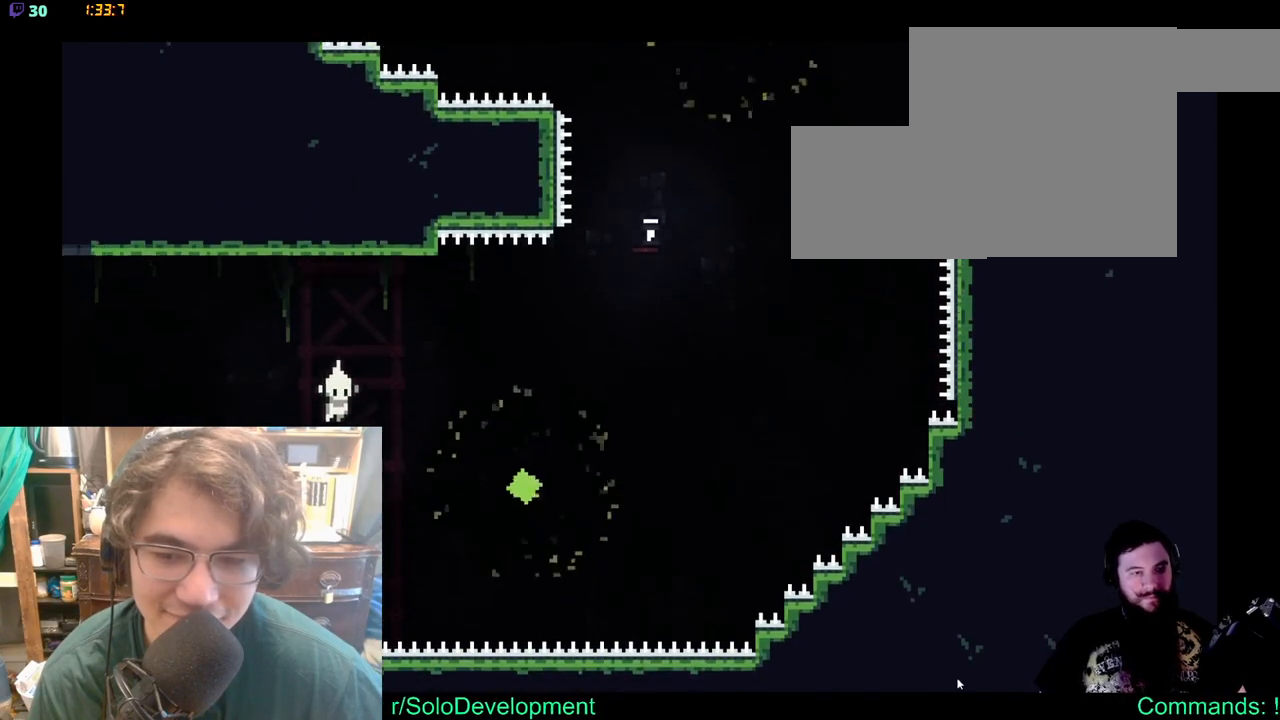
{"dt_ms": 500, "buttons": [], "left_stick": "center", "right_stick": "center", "events": [[133, "X", "down"], [367, "X", "up"]]}
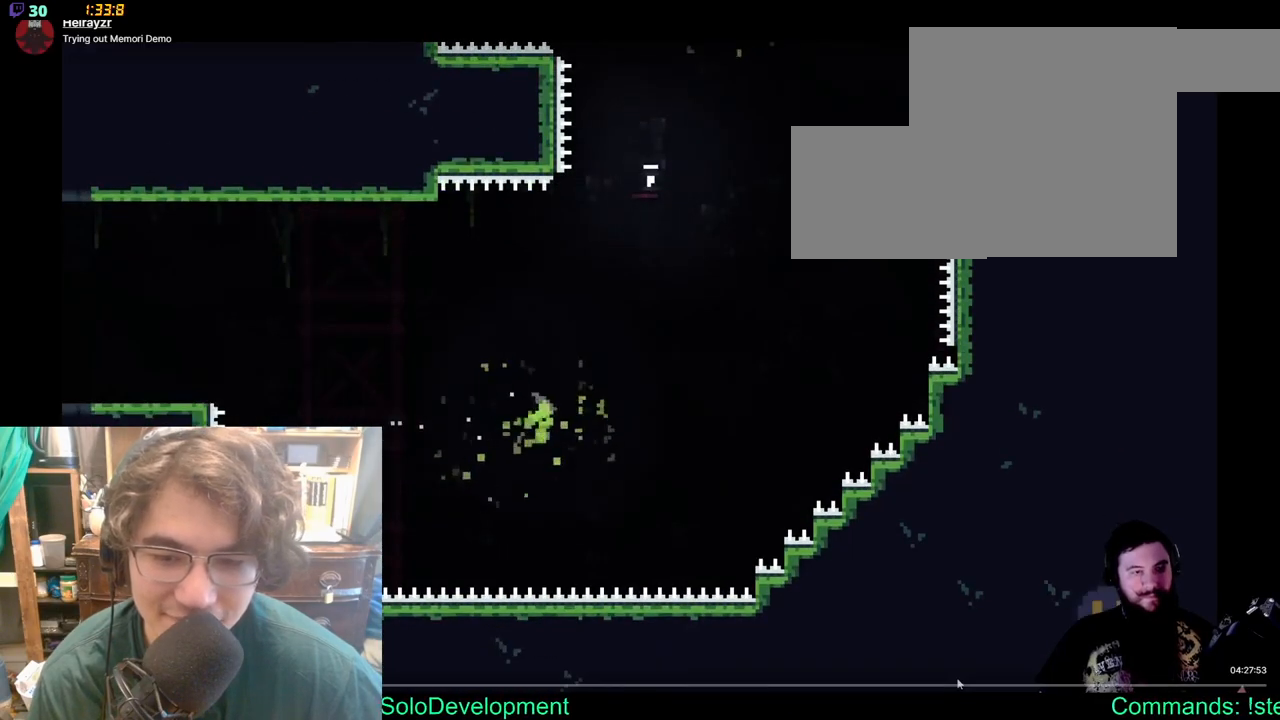
{"dt_ms": 500, "buttons": [], "left_stick": "center", "right_stick": "center", "events": []}
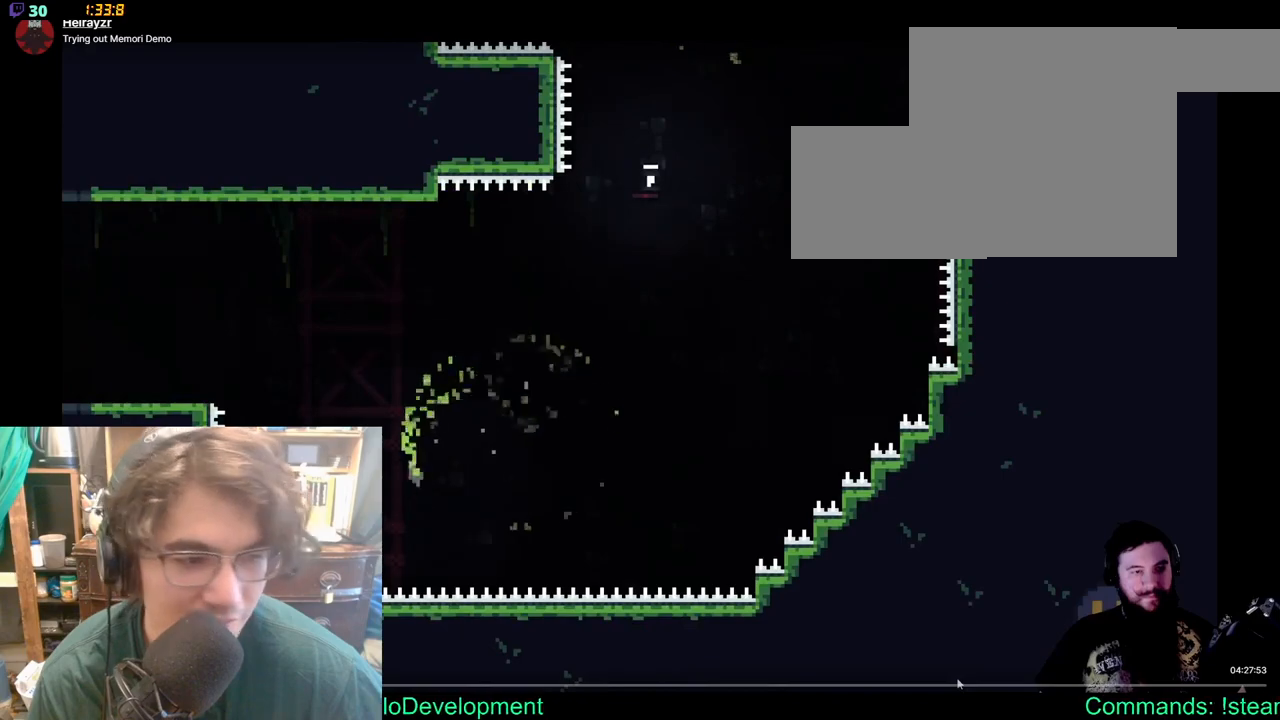
{"dt_ms": 500, "buttons": [], "left_stick": "center", "right_stick": "center", "events": []}
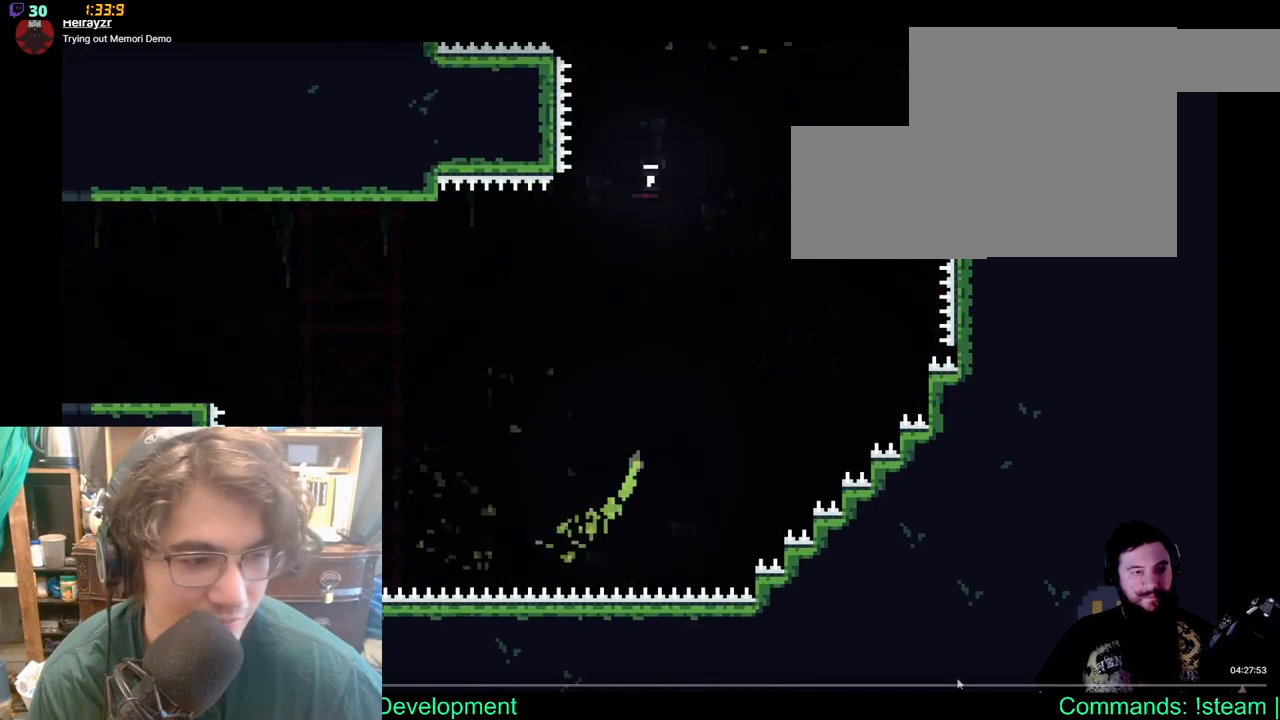
{"dt_ms": 500, "buttons": [], "left_stick": "center", "right_stick": "center"}
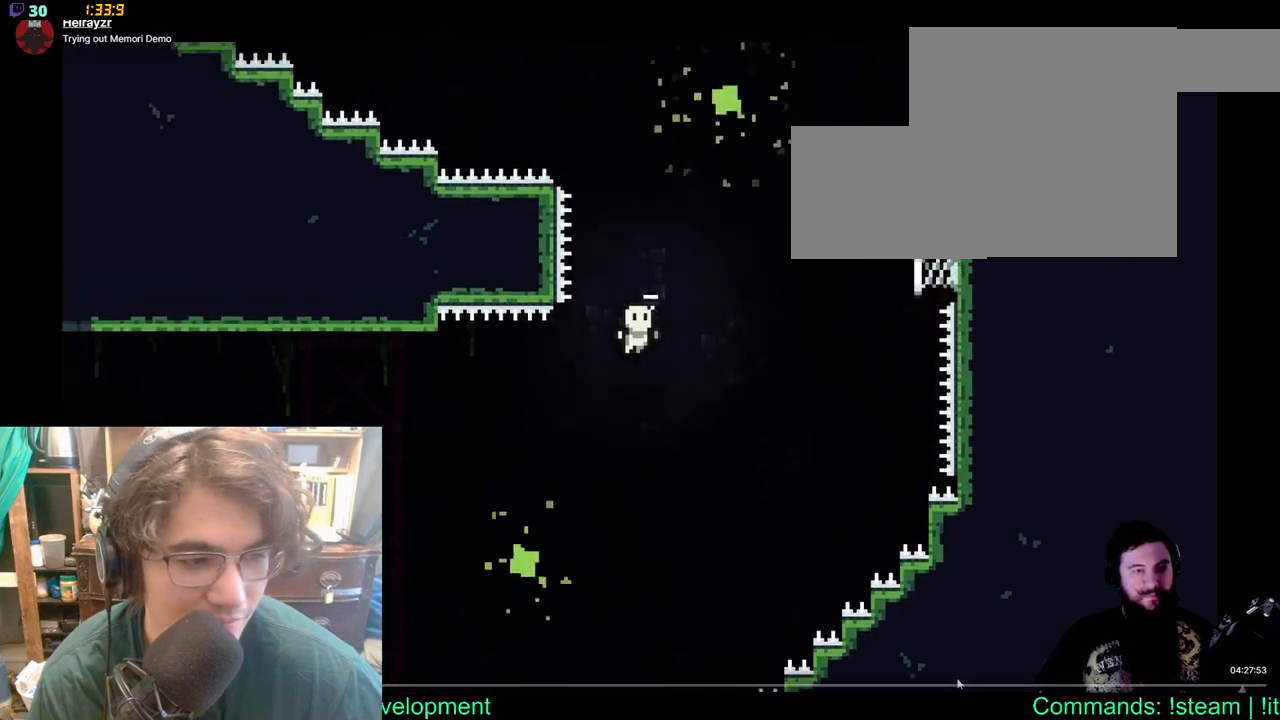
{"dt_ms": 1000, "buttons": [], "left_stick": "center", "right_stick": "center"}
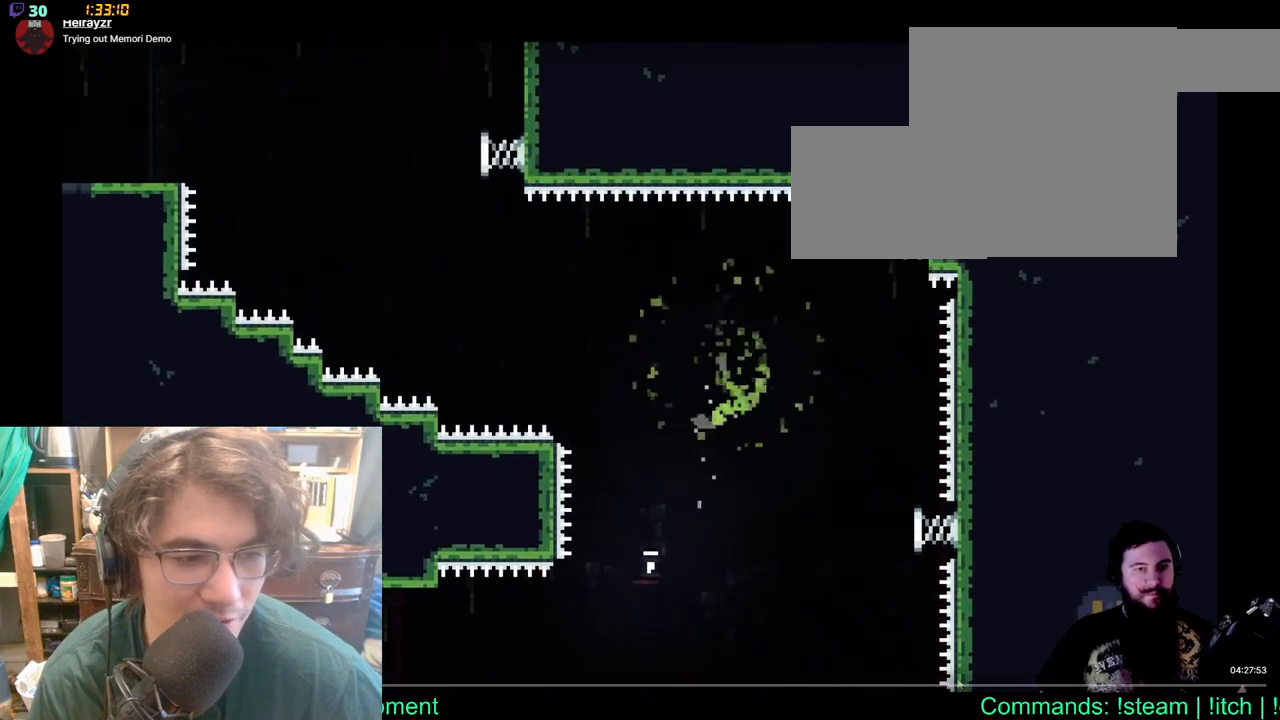
{"dt_ms": 500, "buttons": [], "left_stick": "center", "right_stick": "center", "events": []}
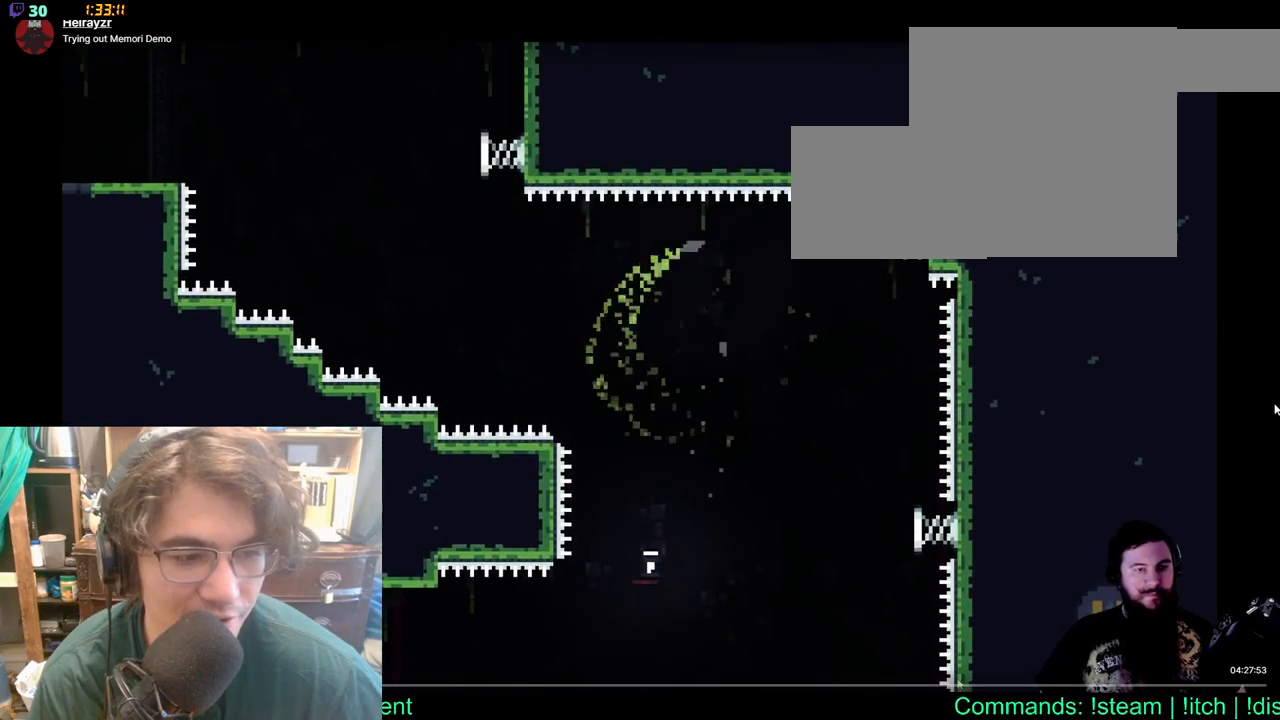
{"dt_ms": 500, "buttons": [], "left_stick": "center", "right_stick": "center", "events": []}
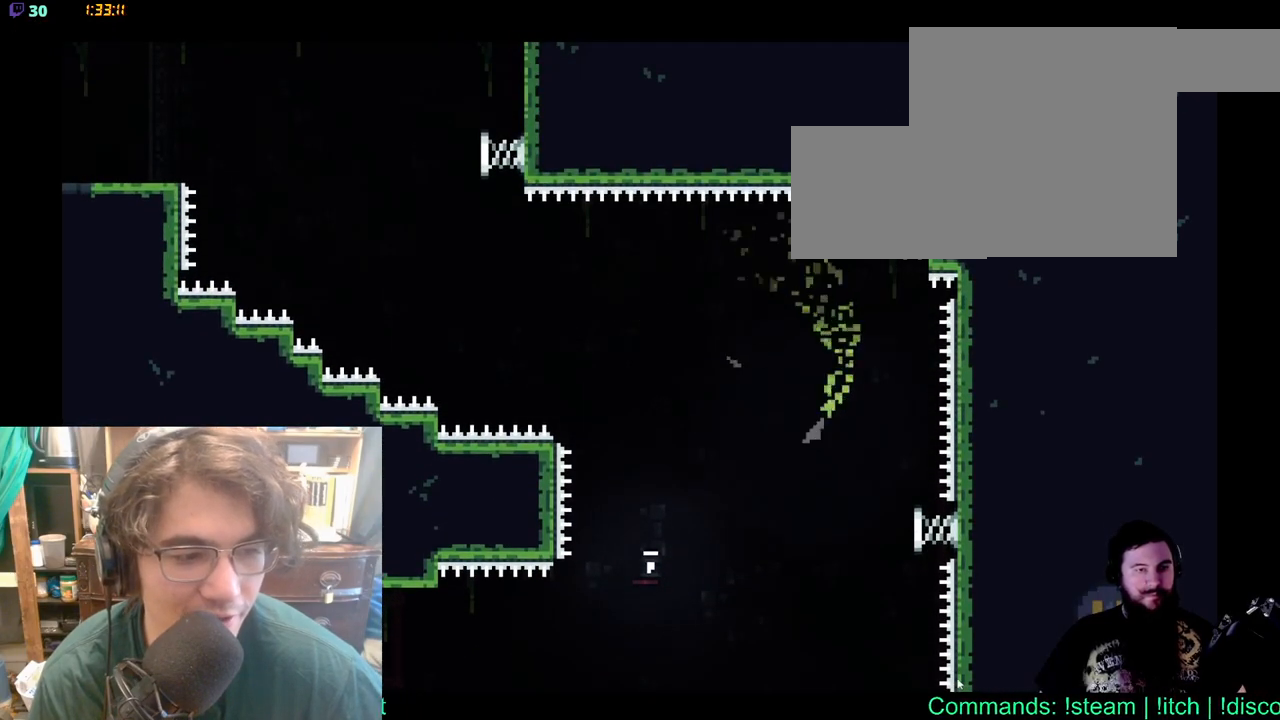
{"dt_ms": 1000, "buttons": ["DPAD_UP"], "left_stick": "center", "right_stick": "center"}
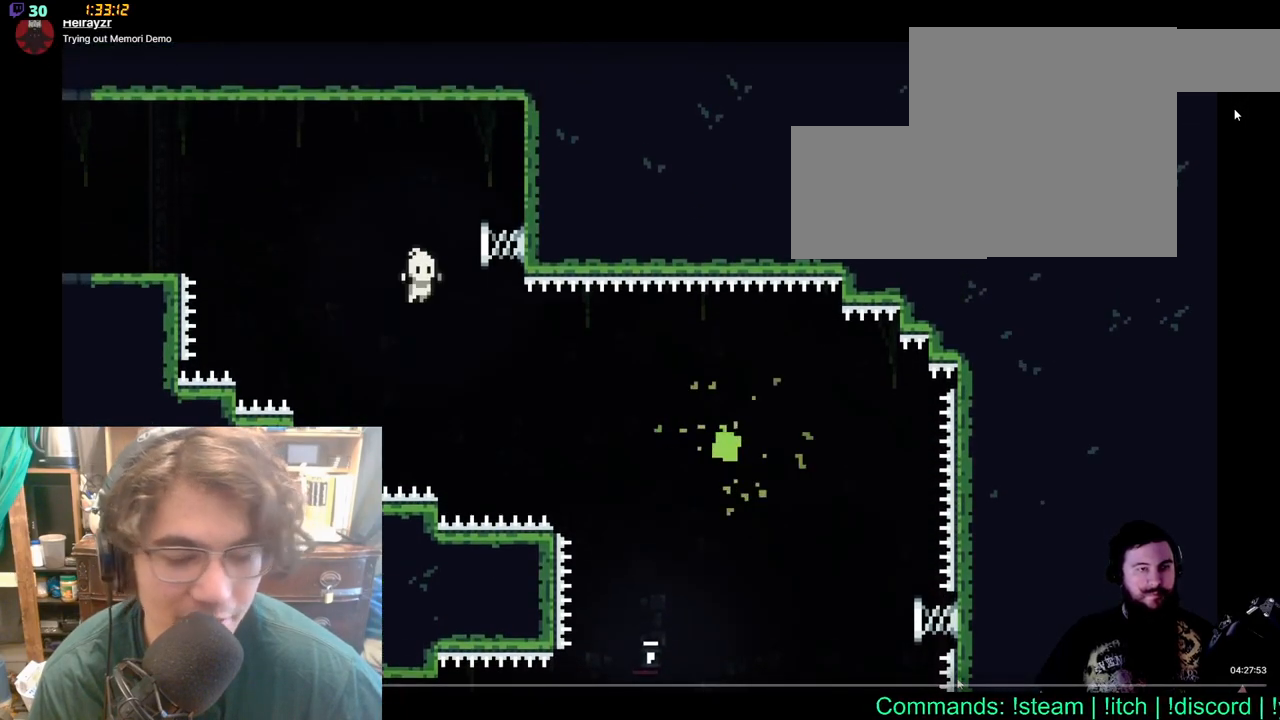
{"dt_ms": 500, "buttons": ["DPAD_LEFT"], "left_stick": "center", "right_stick": "center", "events": [[183, "X", "down"], [383, "X", "up"], [467, "DPAD_LEFT", "down"], [467, "DPAD_UP", "up"]]}
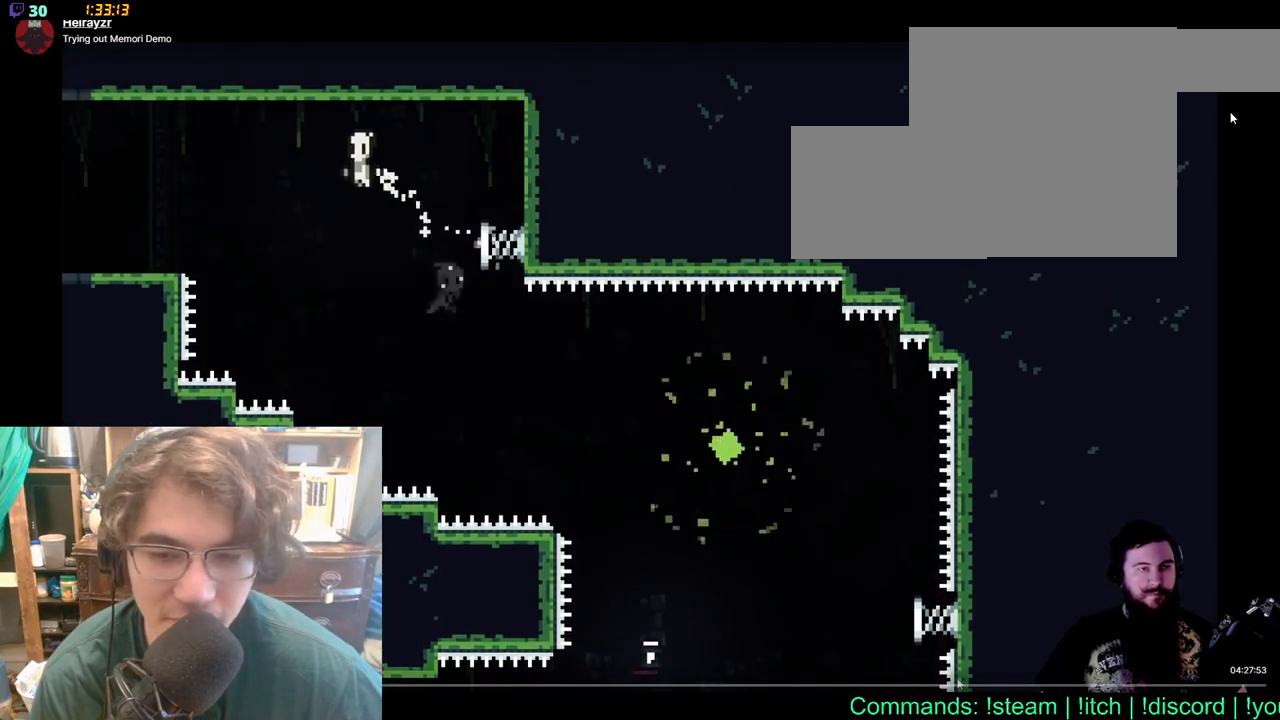
{"dt_ms": 500, "buttons": ["DPAD_LEFT"], "left_stick": "center", "right_stick": "center"}
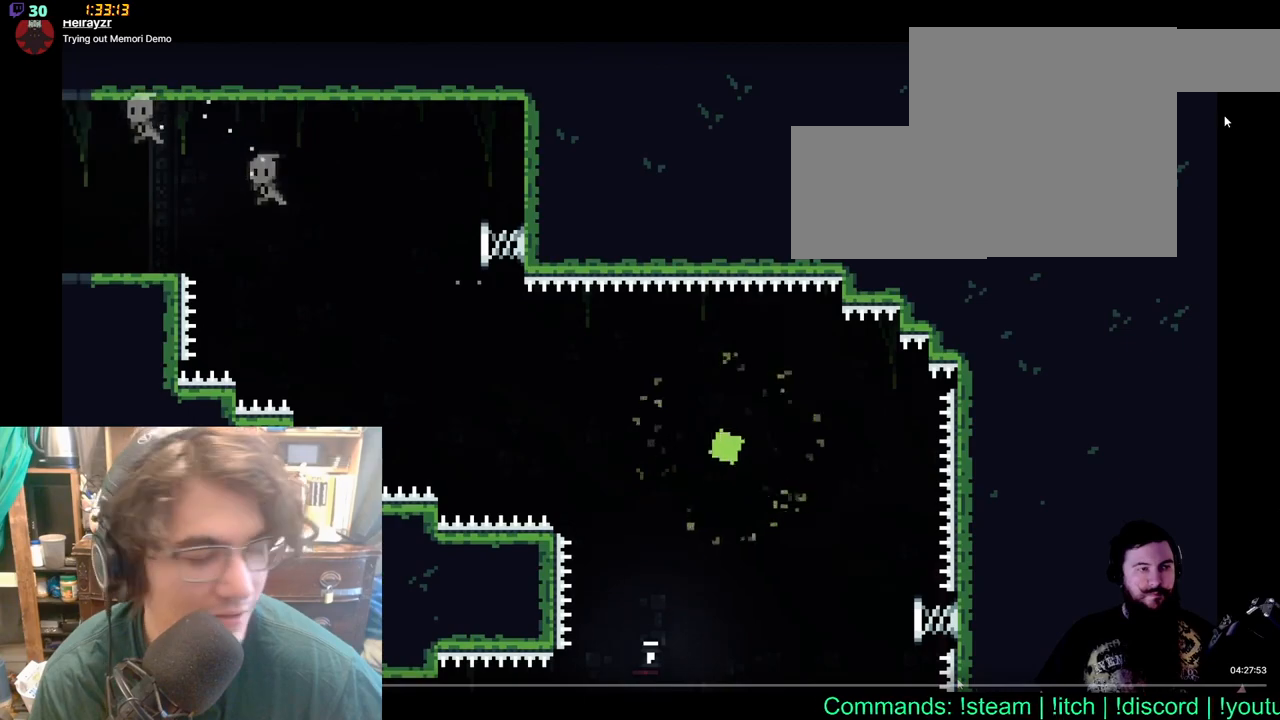
{"dt_ms": 500, "buttons": ["DPAD_LEFT"], "left_stick": "center", "right_stick": "center", "events": []}
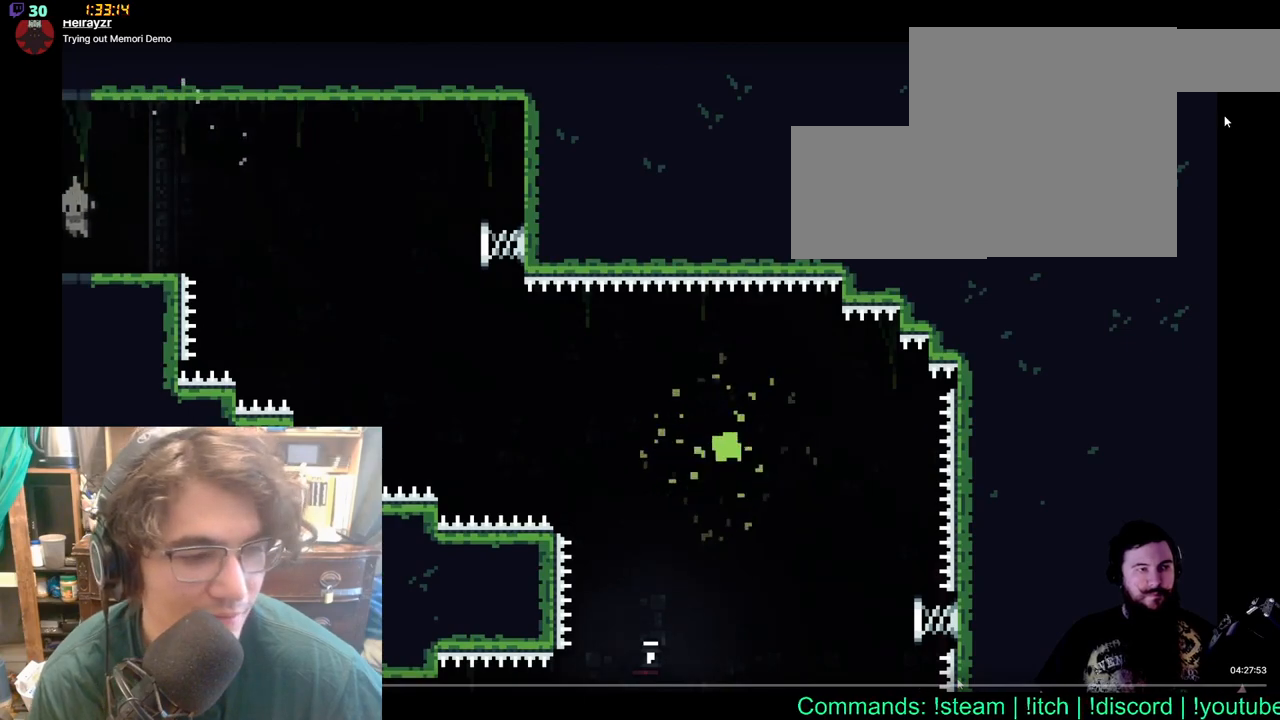
{"dt_ms": 500, "buttons": [], "left_stick": "center", "right_stick": "center", "events": [[267, "DPAD_LEFT", "up"]]}
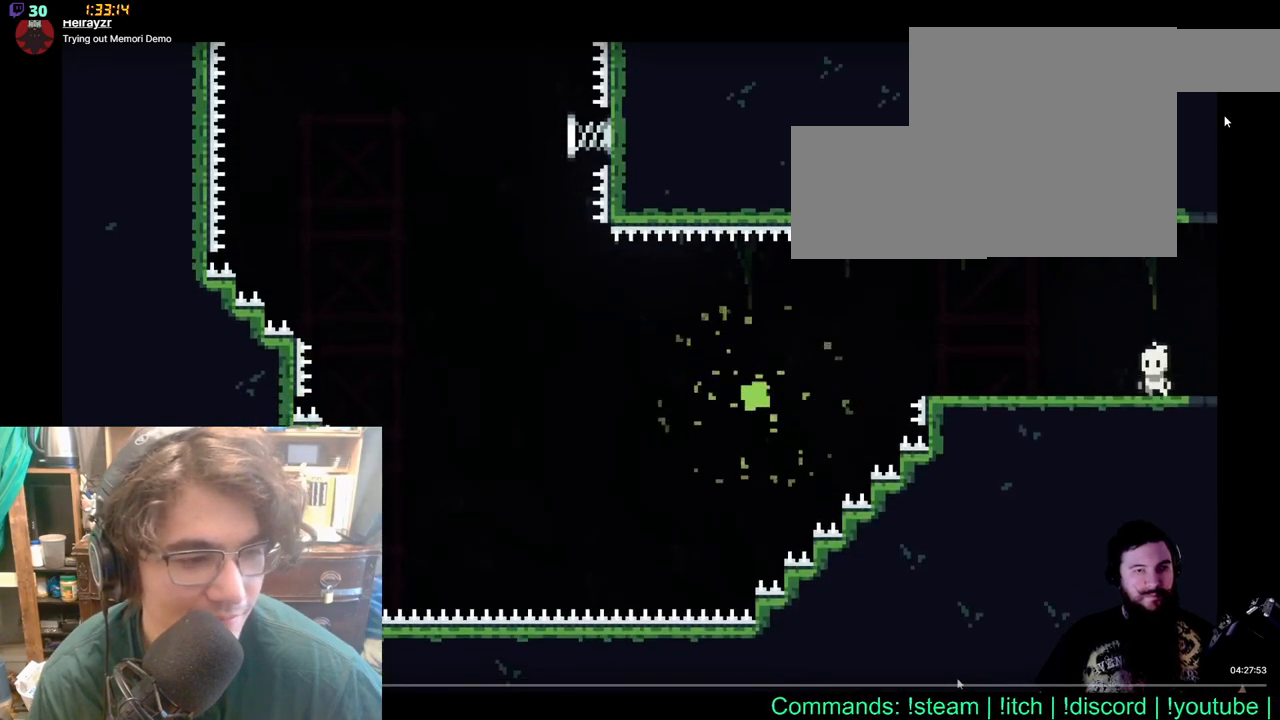
{"dt_ms": 500, "buttons": ["DPAD_LEFT"], "left_stick": "center", "right_stick": "center", "events": [[267, "DPAD_LEFT", "down"]]}
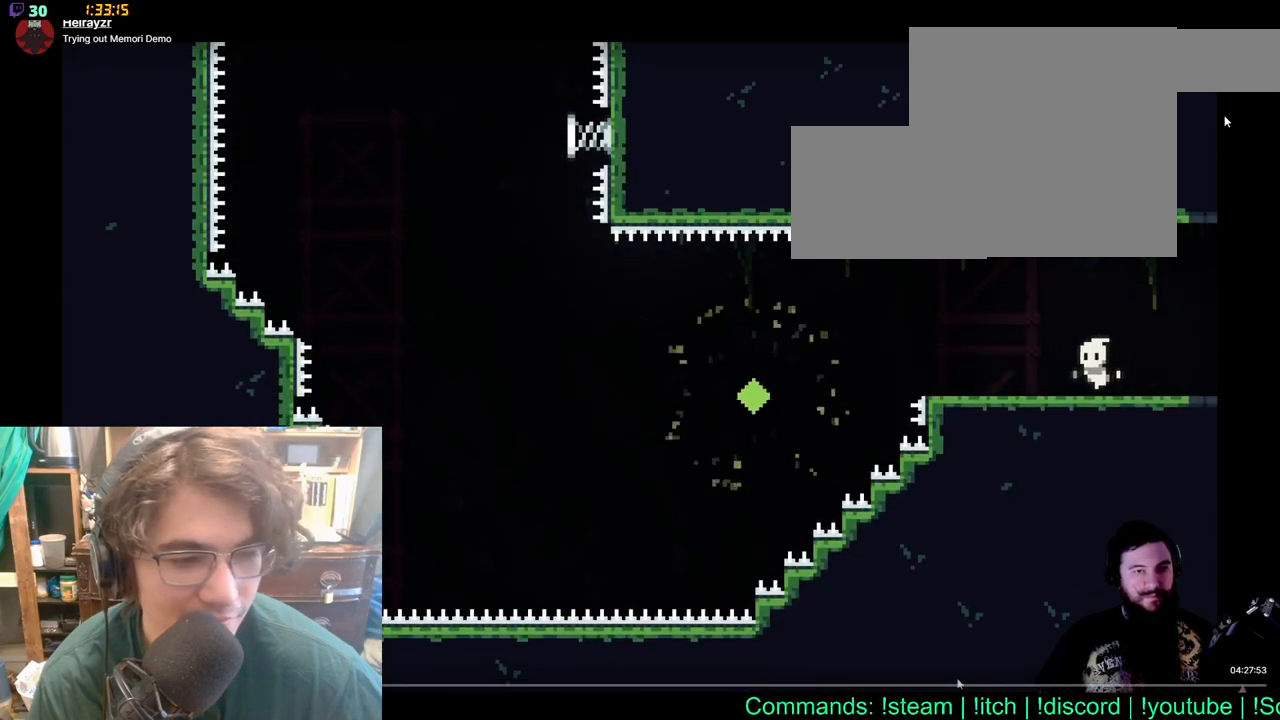
{"dt_ms": 500, "buttons": ["DPAD_LEFT"], "left_stick": "center", "right_stick": "center", "events": []}
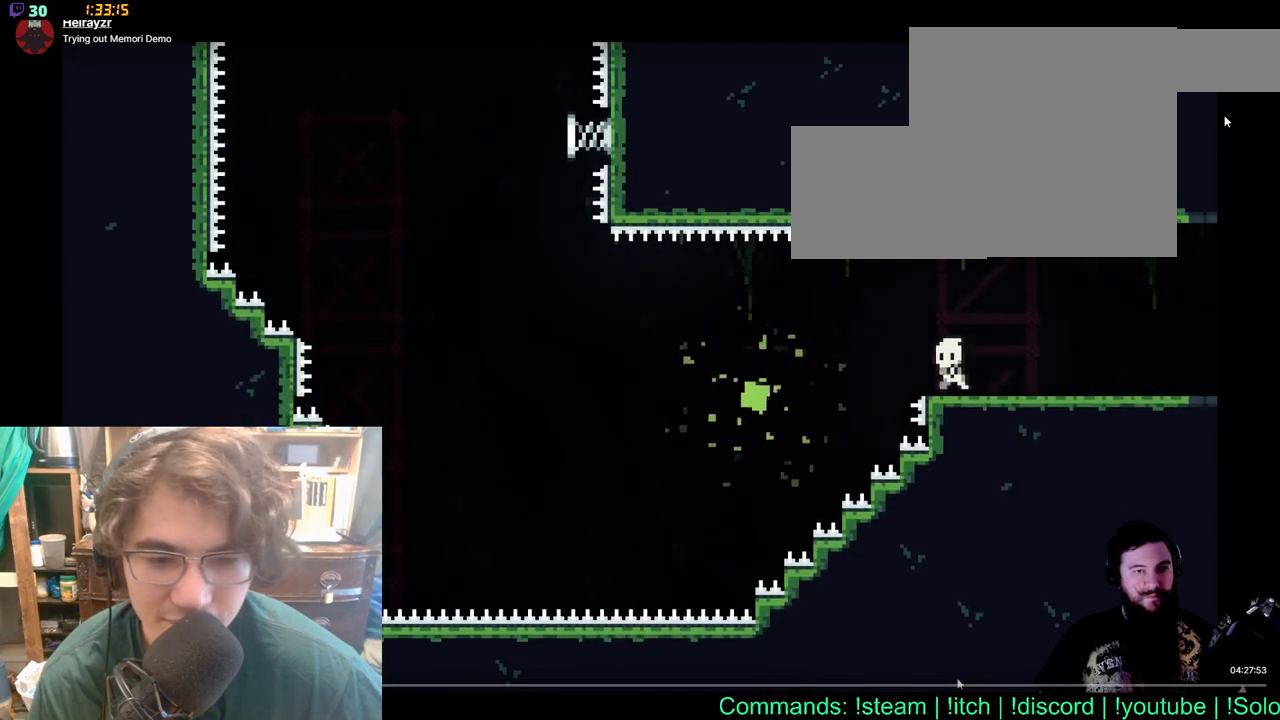
{"dt_ms": 500, "buttons": [], "left_stick": "center", "right_stick": "center"}